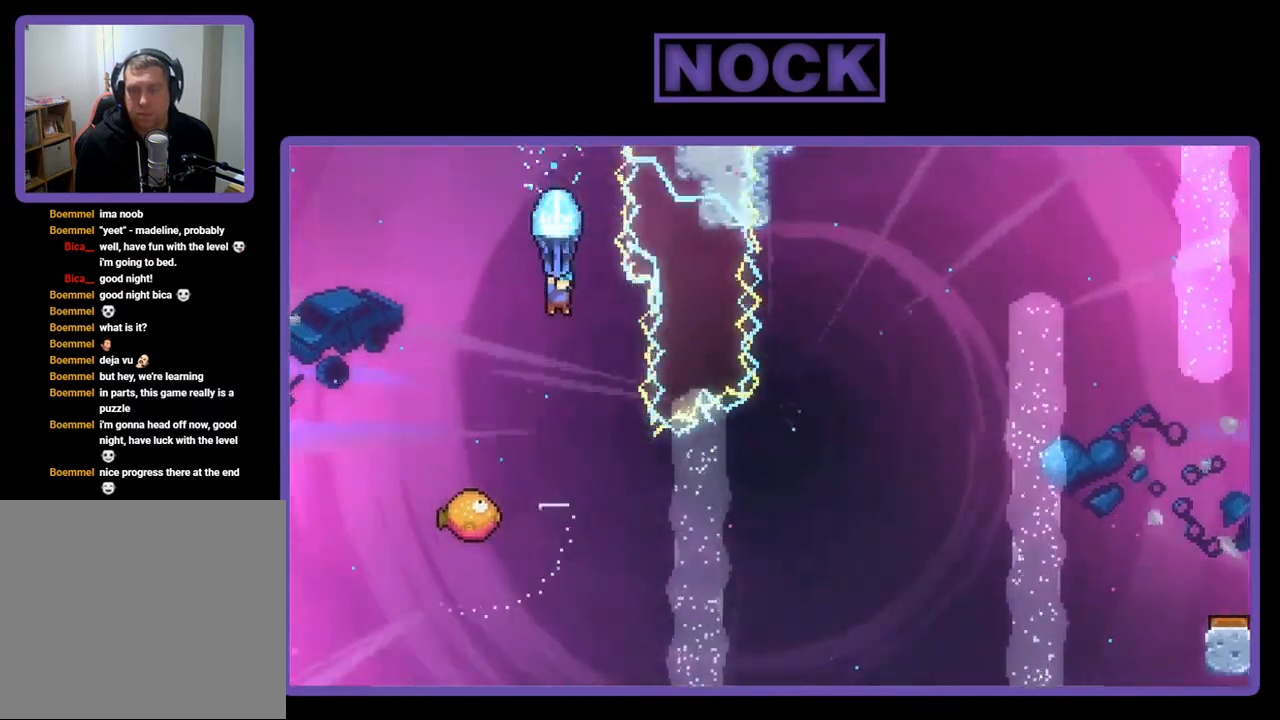
Gameplay with a controller (PlayStation layout); each line is a JSON object with the inputs held at the frame after it. "events" lists button and stick changes between this image and that frame as [ms after this image, input, new state], when the widget could be followed in between. Not read: left_stick.
{"buttons": ["R2"], "right_stick": "center", "events": [[50, "DPAD_DOWN", "up"], [183, "DPAD_RIGHT", "down"], [350, "DPAD_RIGHT", "up"]]}
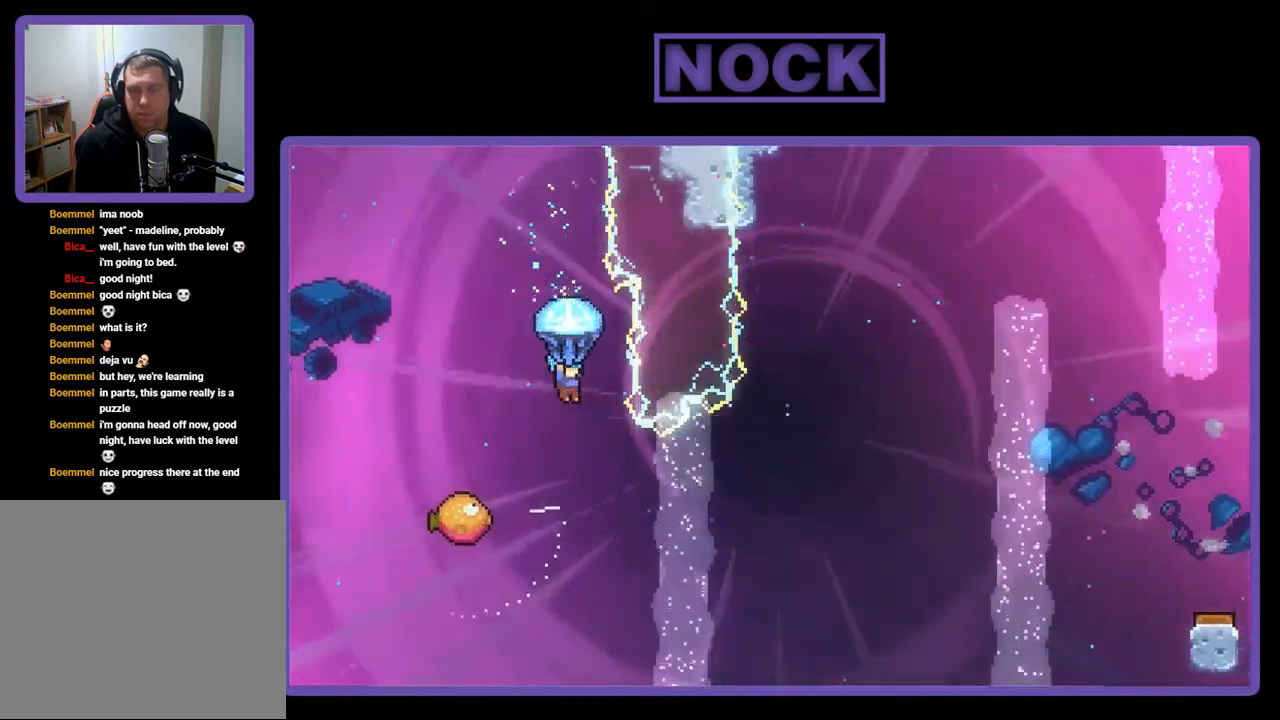
{"buttons": ["DPAD_LEFT"], "right_stick": "center", "events": [[117, "R2", "up"], [417, "DPAD_LEFT", "down"]]}
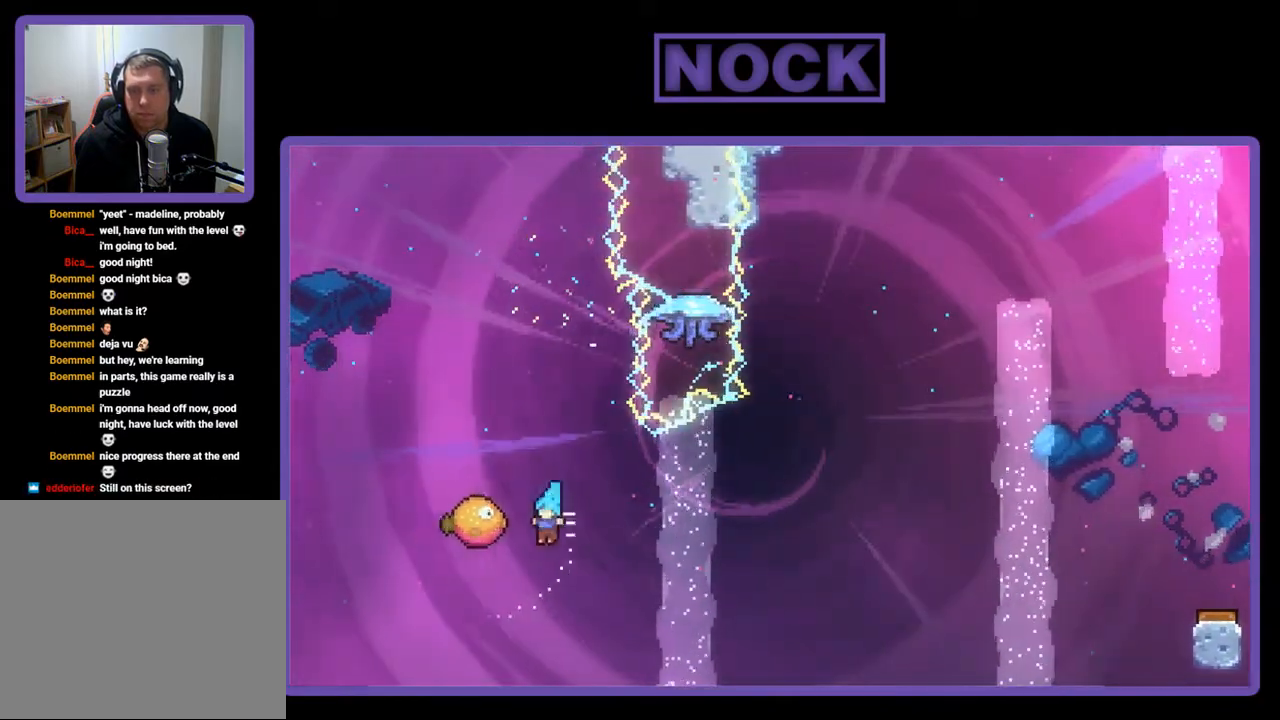
{"buttons": ["R2", "DPAD_UP", "DPAD_RIGHT"], "right_stick": "center", "events": [[150, "DPAD_LEFT", "up"], [217, "DPAD_RIGHT", "down"], [283, "R2", "down"], [483, "DPAD_UP", "down"]]}
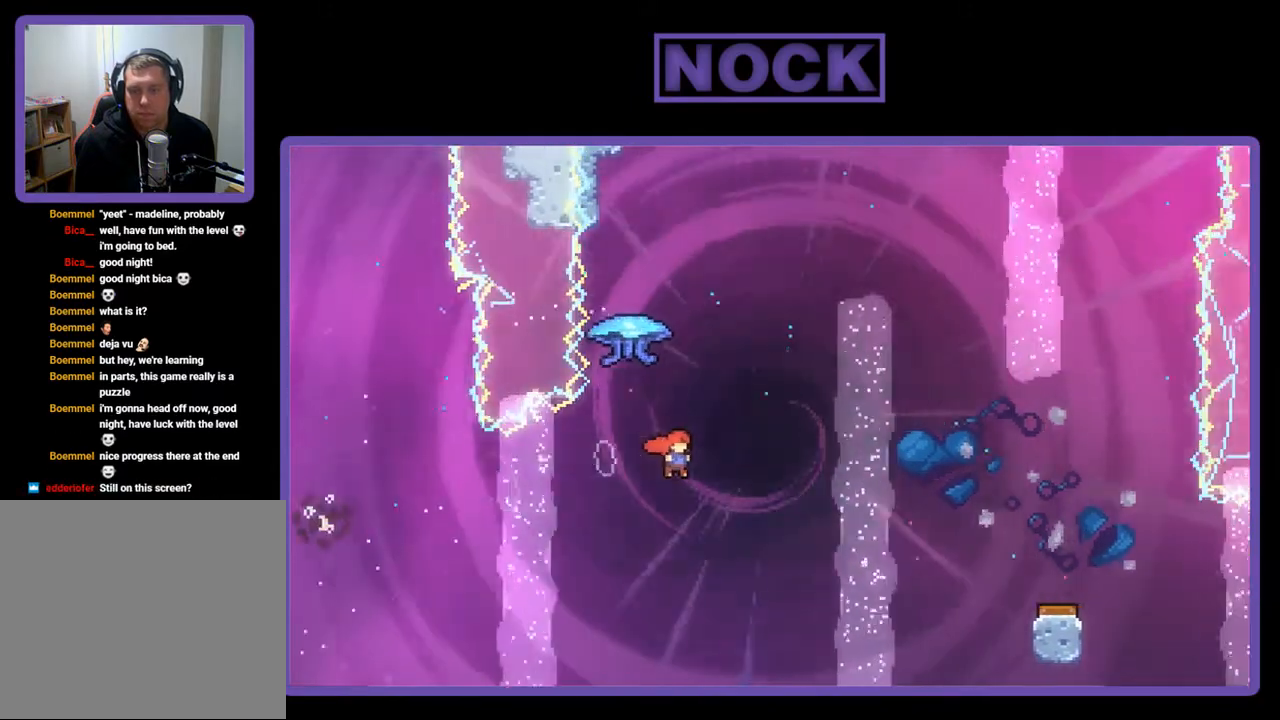
{"buttons": ["R2", "DPAD_UP", "DPAD_RIGHT"], "right_stick": "center", "events": [[17, "DPAD_RIGHT", "up"], [83, "CIRCLE", "down"], [317, "CIRCLE", "up"], [417, "DPAD_RIGHT", "down"]]}
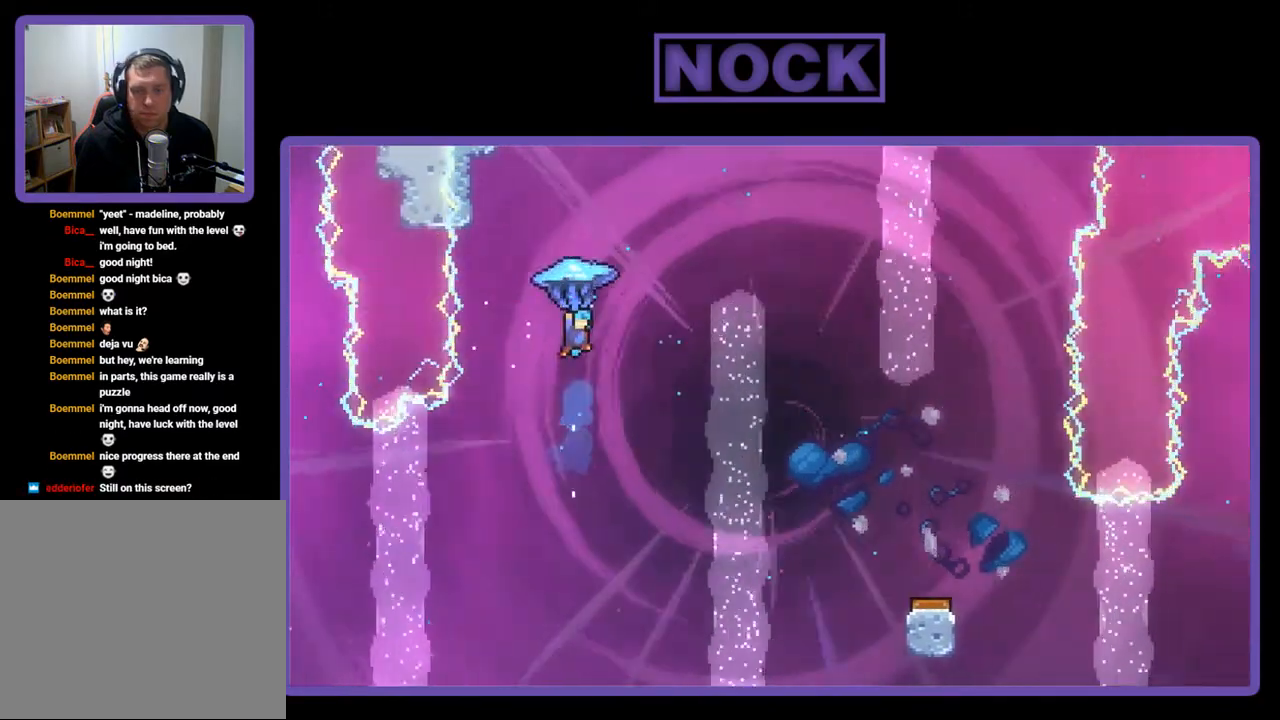
{"buttons": ["R2", "DPAD_RIGHT"], "right_stick": "center", "events": [[50, "DPAD_UP", "up"]]}
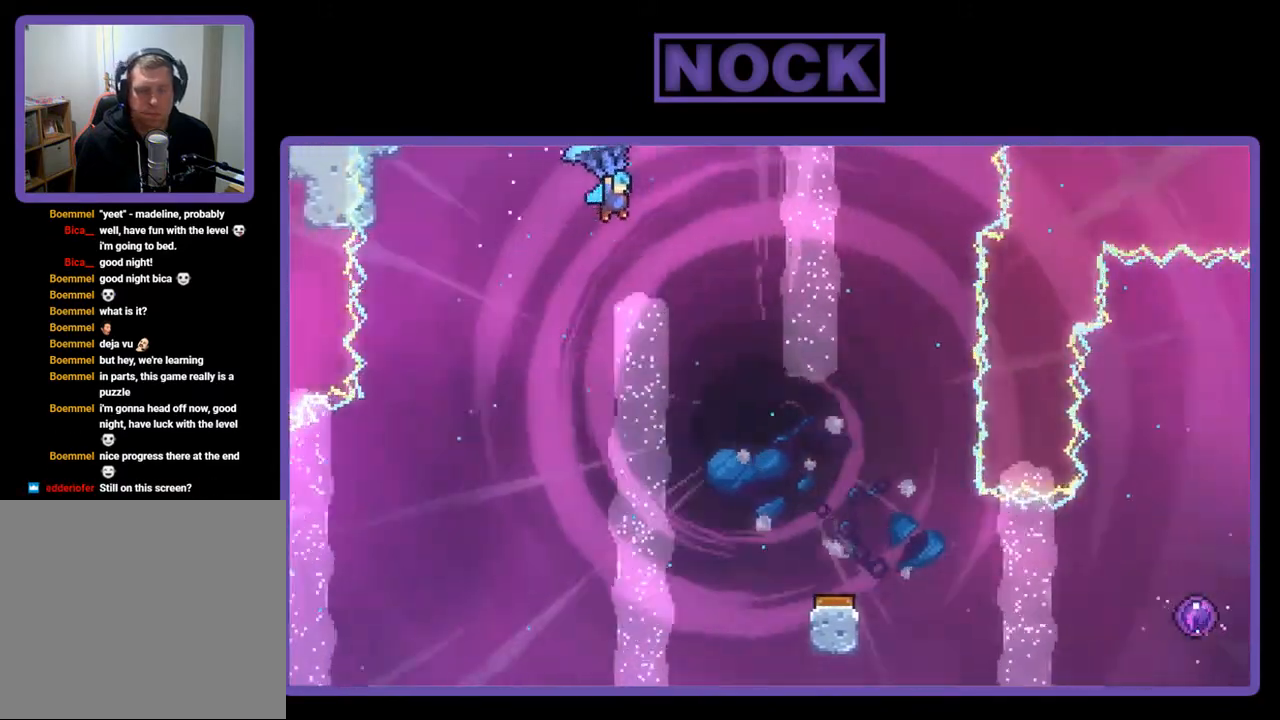
{"buttons": ["R2", "DPAD_RIGHT"], "right_stick": "center", "events": [[17, "DPAD_RIGHT", "up"], [383, "DPAD_RIGHT", "down"]]}
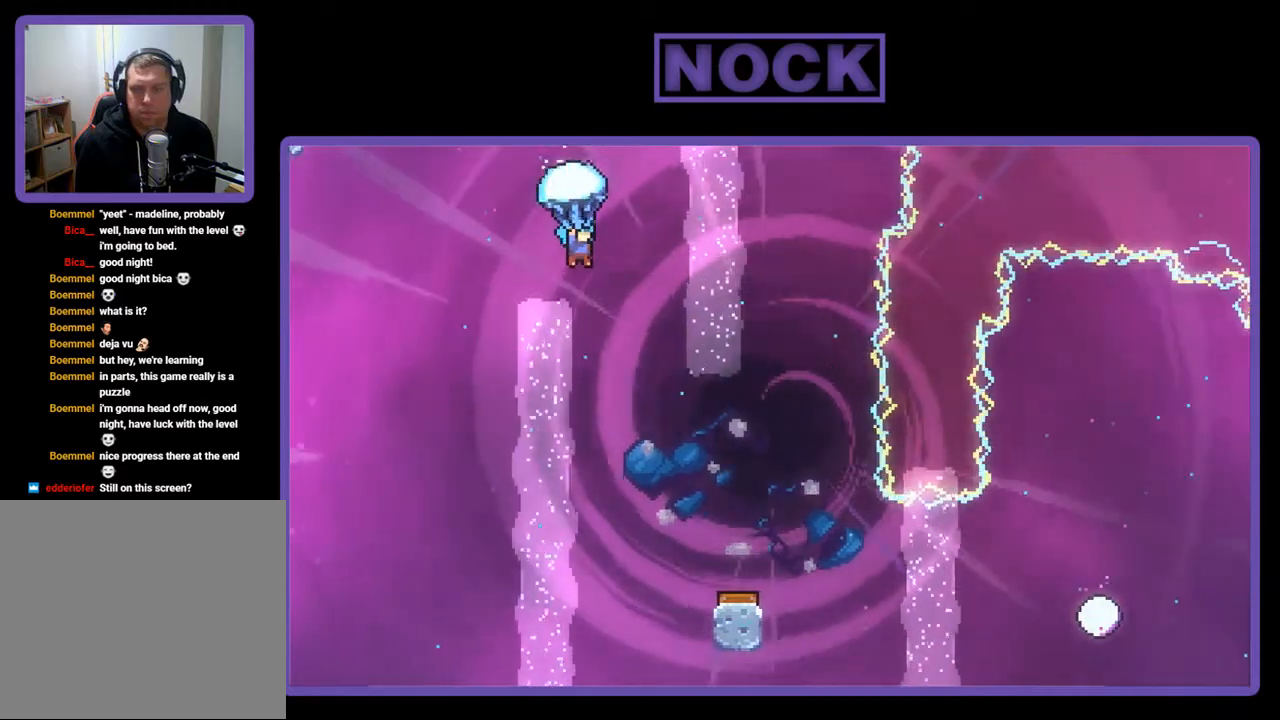
{"buttons": ["R2"], "right_stick": "center", "events": [[17, "DPAD_RIGHT", "up"], [217, "DPAD_DOWN", "down"], [250, "DPAD_RIGHT", "down"], [450, "DPAD_DOWN", "up"], [483, "DPAD_RIGHT", "up"]]}
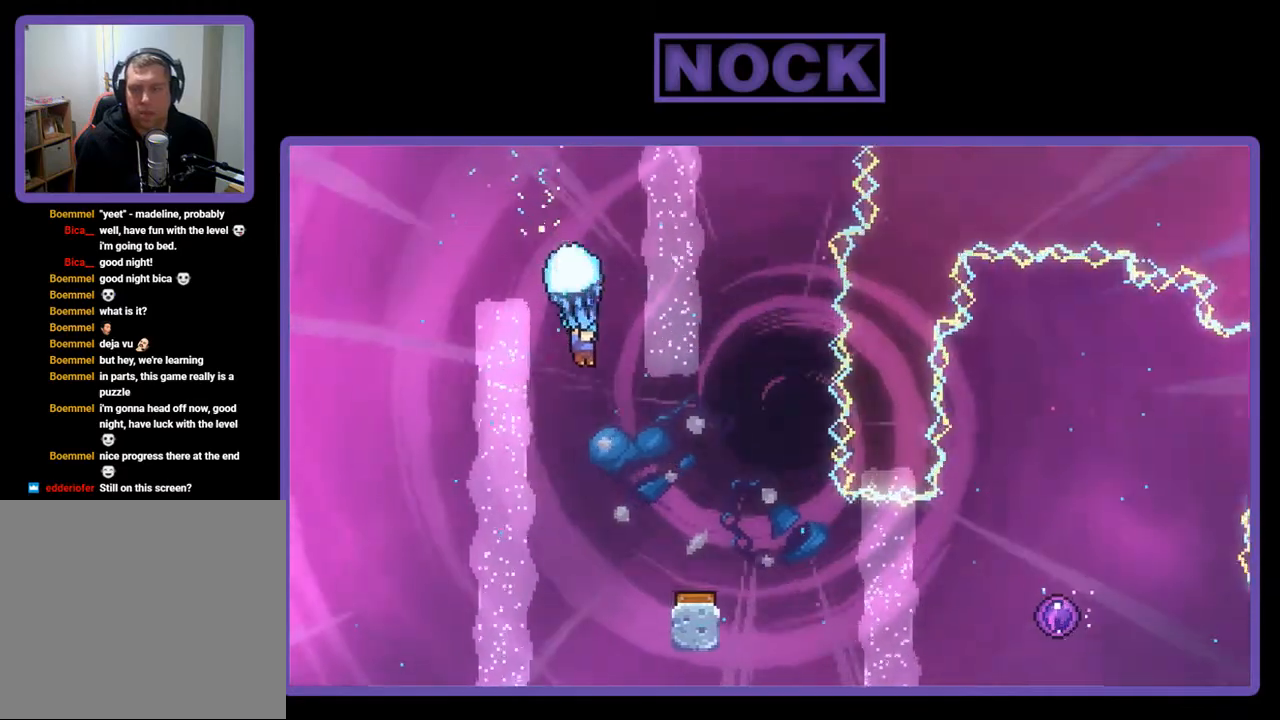
{"buttons": ["R2"], "right_stick": "center", "events": [[283, "DPAD_RIGHT", "down"], [417, "DPAD_RIGHT", "up"]]}
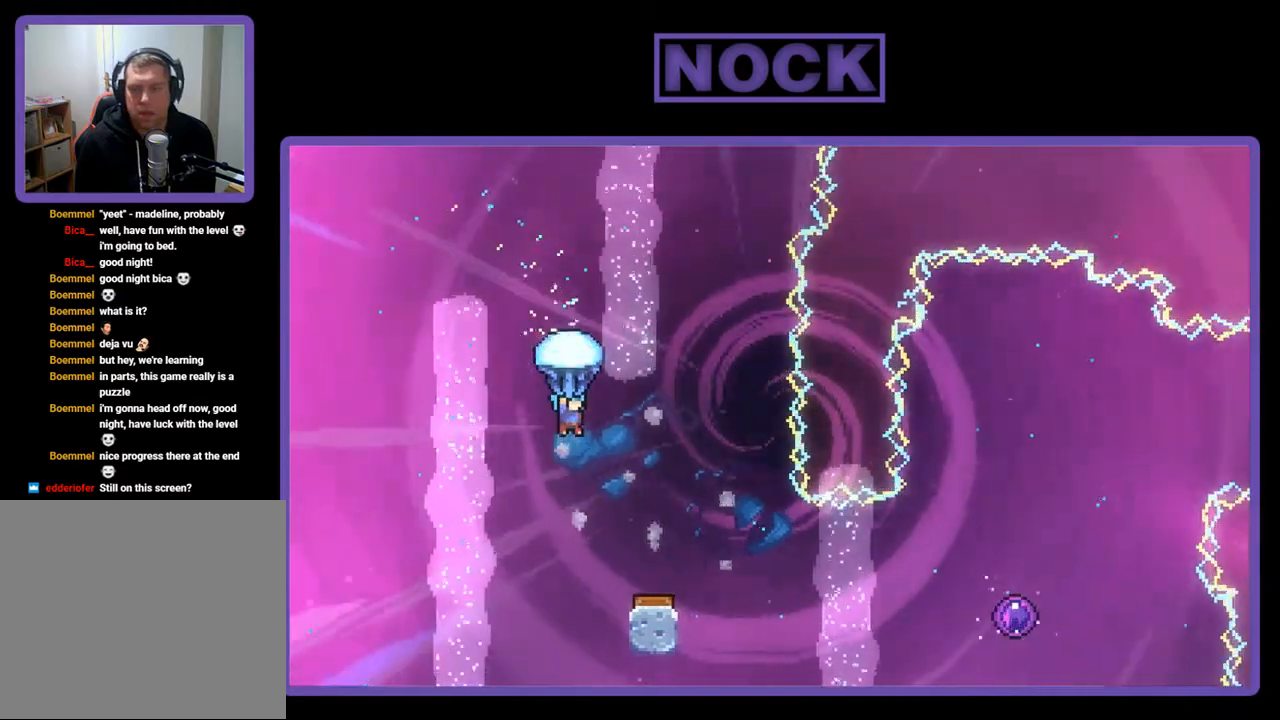
{"buttons": ["R2"], "right_stick": "center", "events": [[183, "DPAD_RIGHT", "down"], [483, "DPAD_RIGHT", "up"]]}
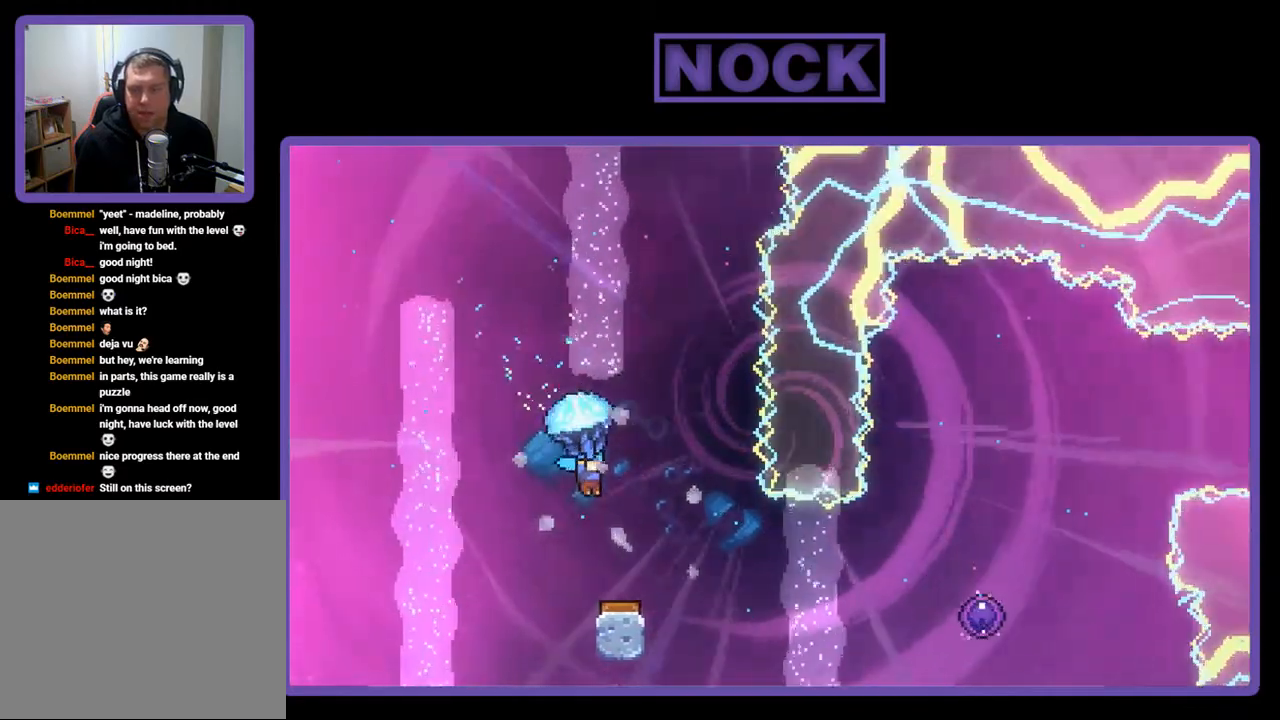
{"buttons": ["R2"], "right_stick": "center", "events": []}
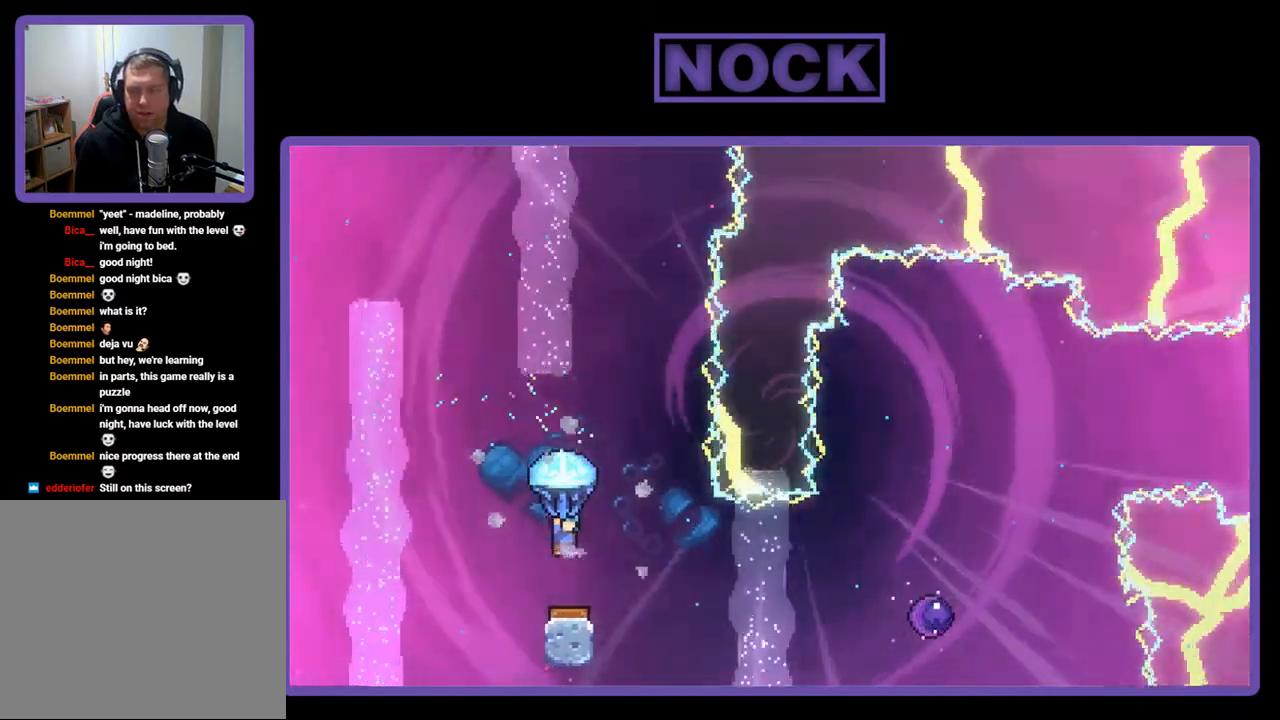
{"buttons": ["R2", "DPAD_RIGHT"], "right_stick": "center", "events": [[483, "DPAD_RIGHT", "down"]]}
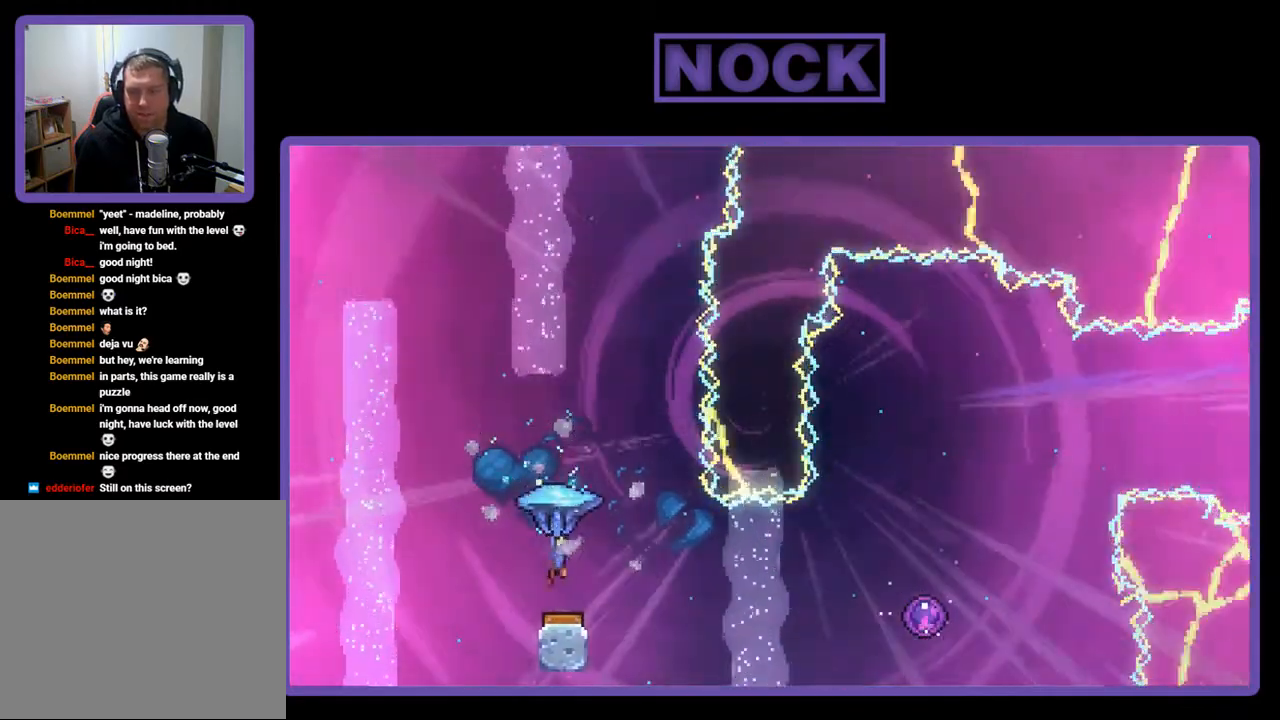
{"buttons": [], "right_stick": "center", "events": [[50, "DPAD_UP", "down"], [383, "DPAD_RIGHT", "up"], [450, "DPAD_UP", "up"], [483, "R2", "up"]]}
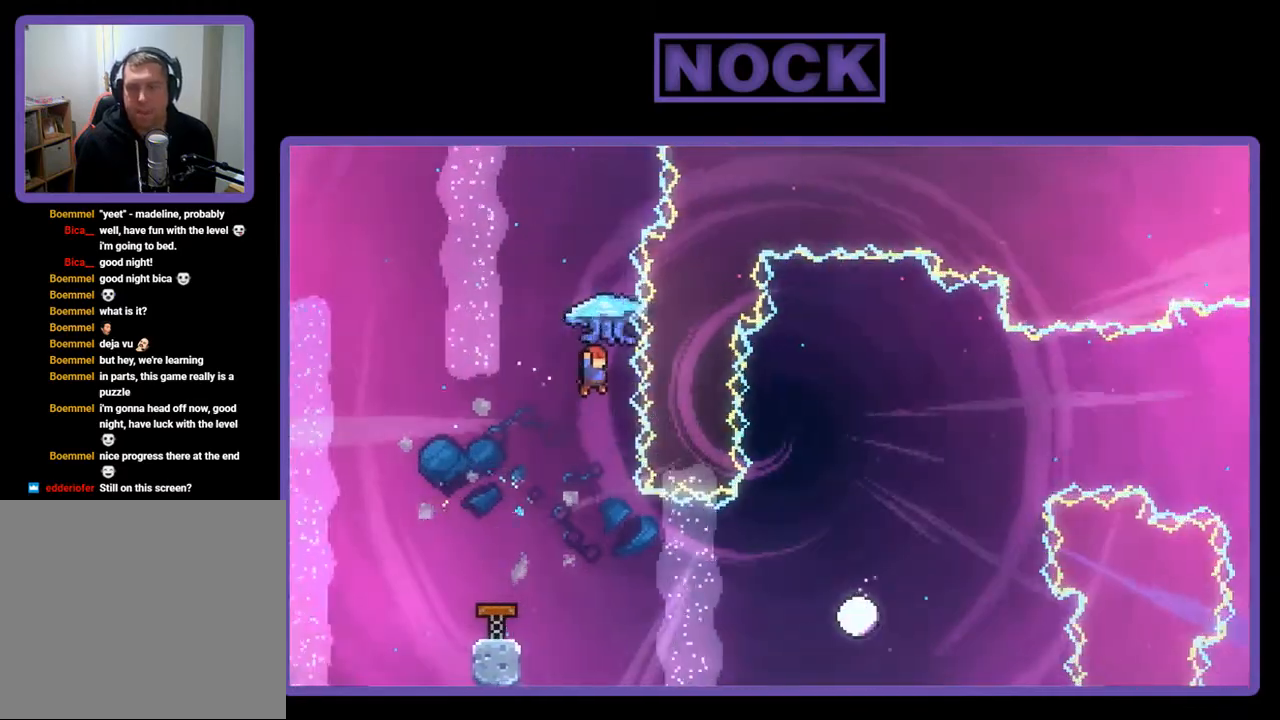
{"buttons": ["R2", "DPAD_RIGHT"], "right_stick": "center", "events": [[217, "R2", "down"], [417, "DPAD_RIGHT", "down"]]}
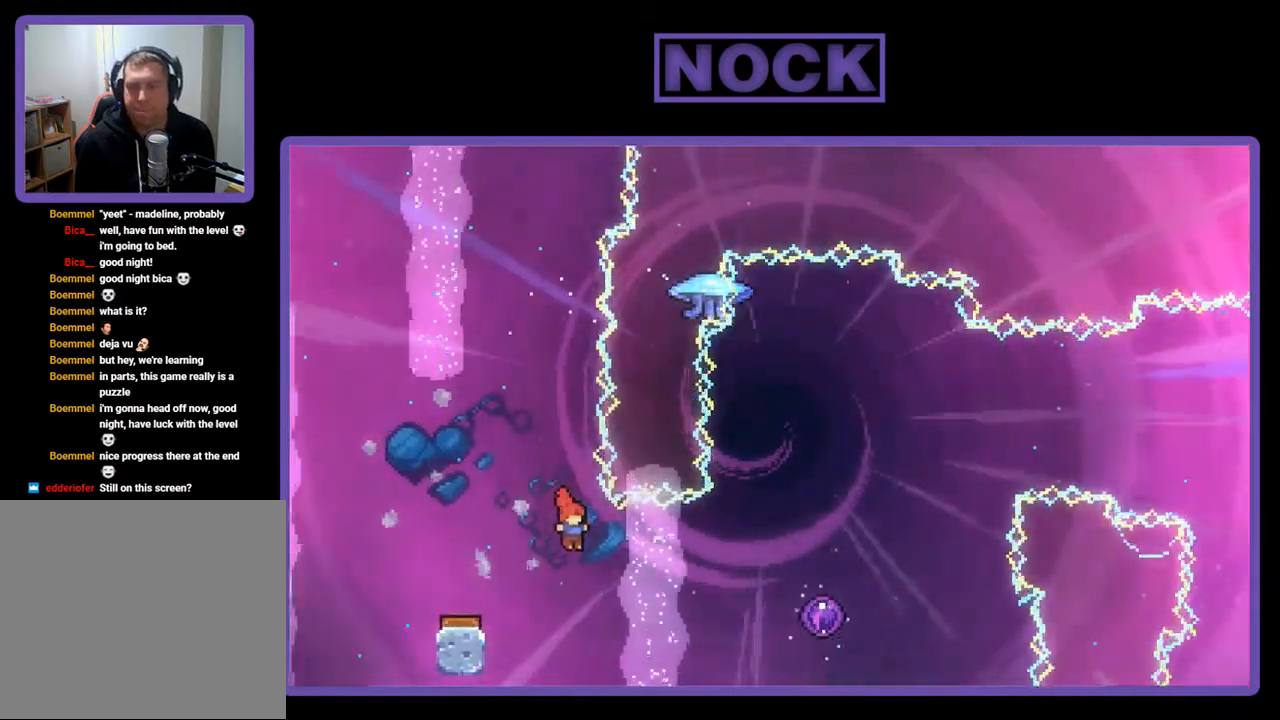
{"buttons": ["R2", "DPAD_RIGHT"], "right_stick": "center", "events": [[117, "CIRCLE", "down"], [383, "CIRCLE", "up"]]}
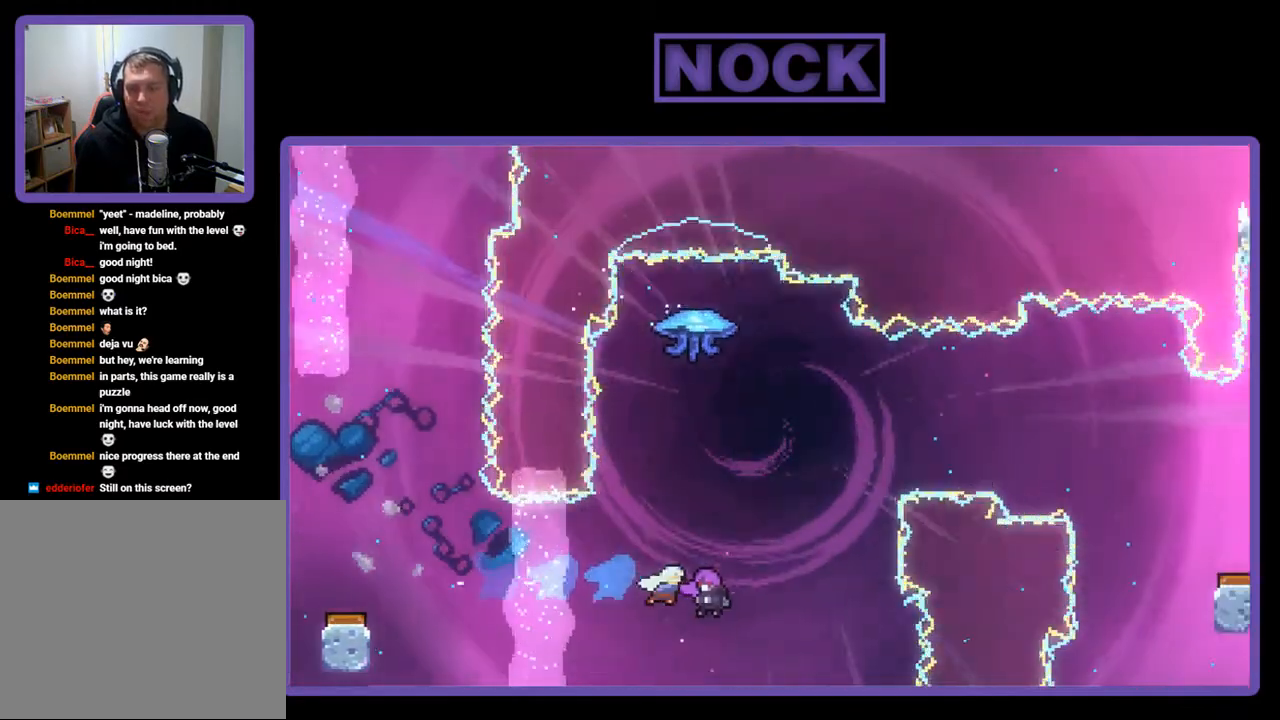
{"buttons": ["R2"], "right_stick": "center", "events": [[383, "DPAD_RIGHT", "up"]]}
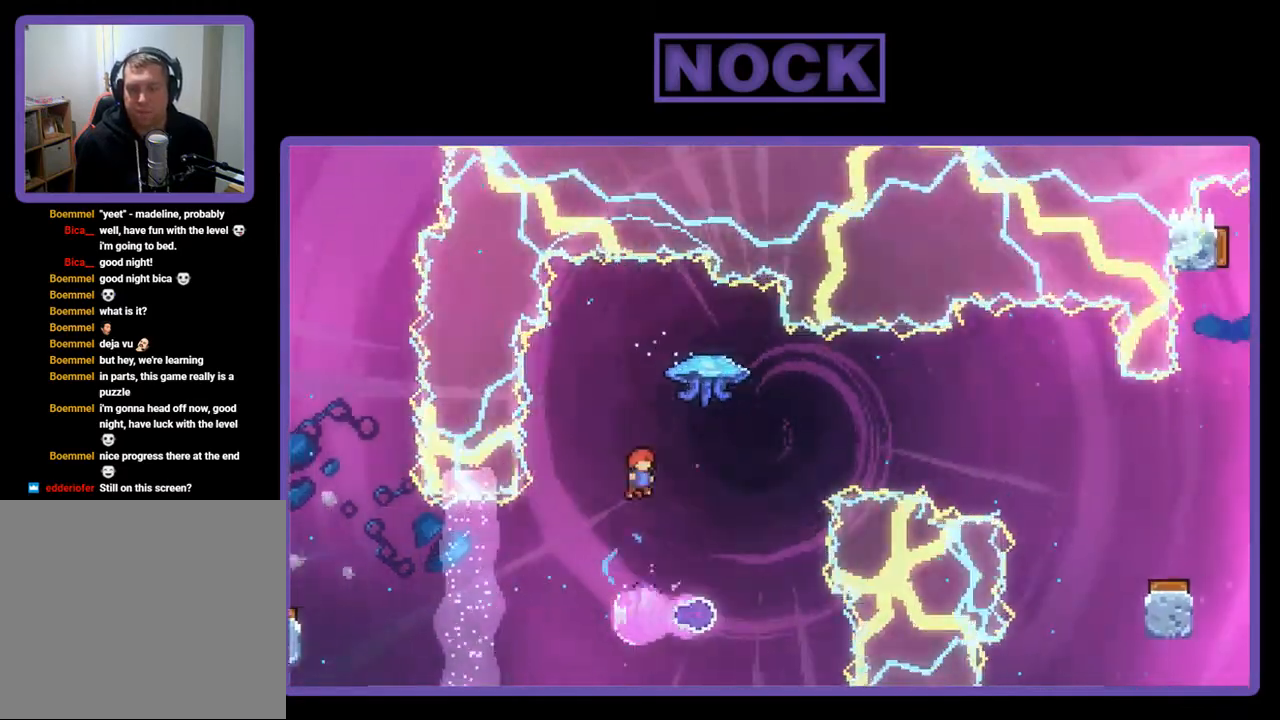
{"buttons": [], "right_stick": "center", "events": [[117, "R2", "up"]]}
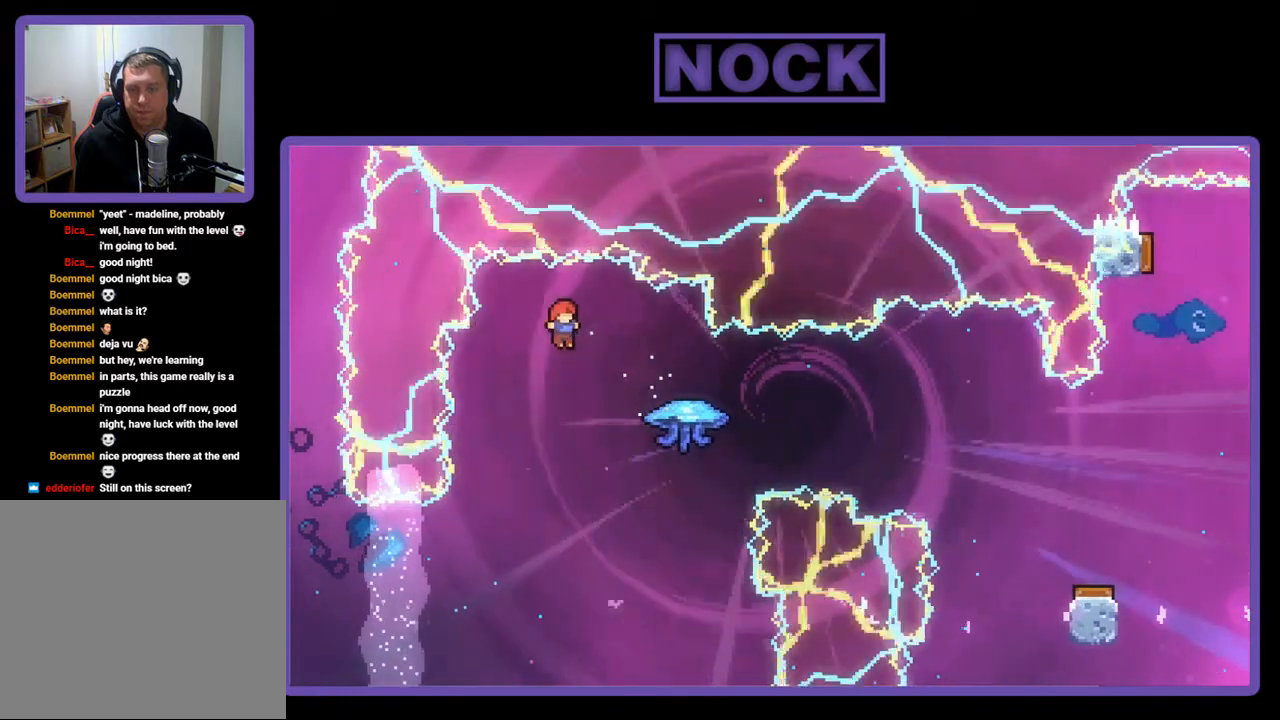
{"buttons": ["R2", "DPAD_RIGHT"], "right_stick": "center", "events": [[17, "DPAD_RIGHT", "down"], [150, "R2", "down"], [217, "CIRCLE", "down"], [450, "CIRCLE", "up"]]}
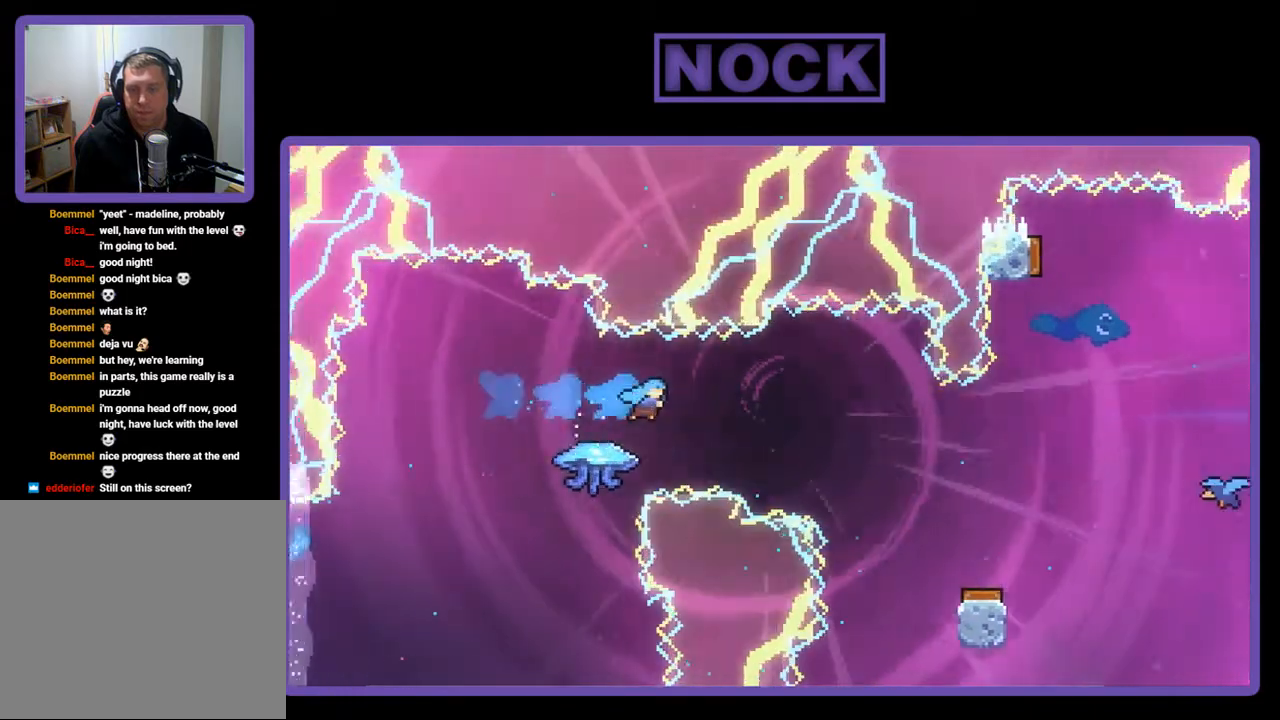
{"buttons": [], "right_stick": "center", "events": [[283, "DPAD_UP", "down"], [317, "R2", "up"], [383, "DPAD_RIGHT", "up"], [450, "DPAD_UP", "up"]]}
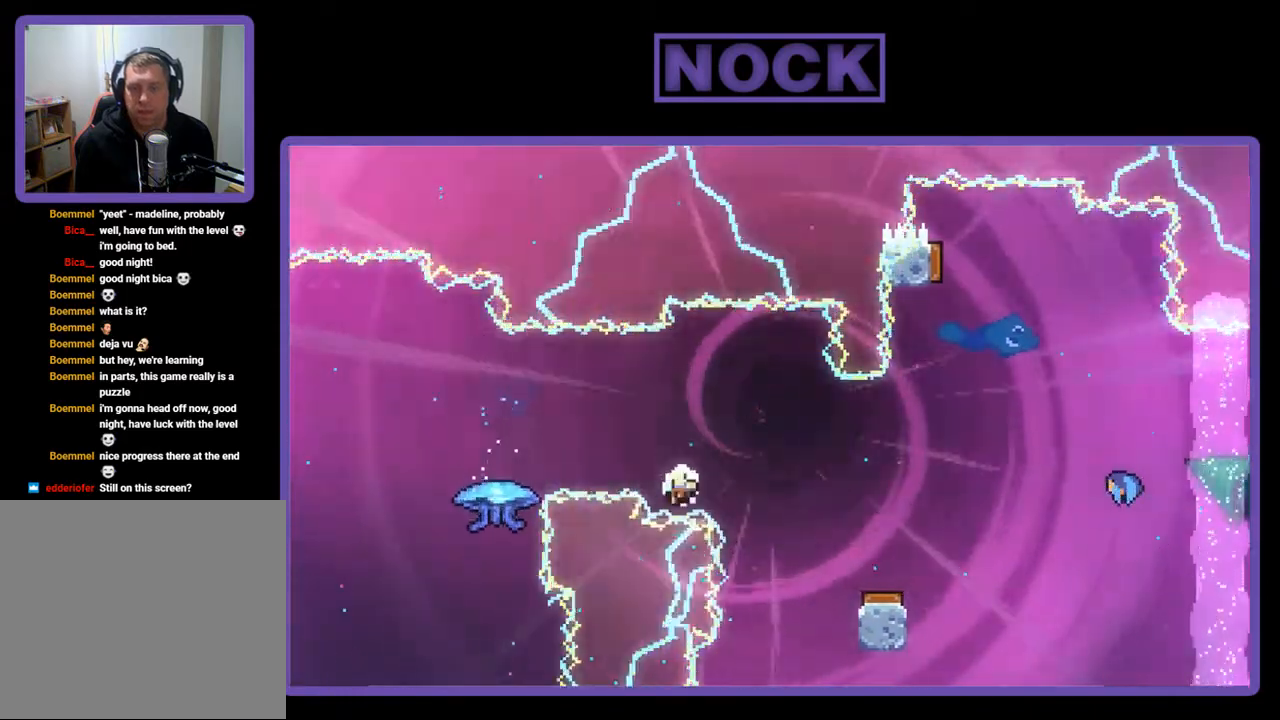
{"buttons": [], "right_stick": "center", "events": []}
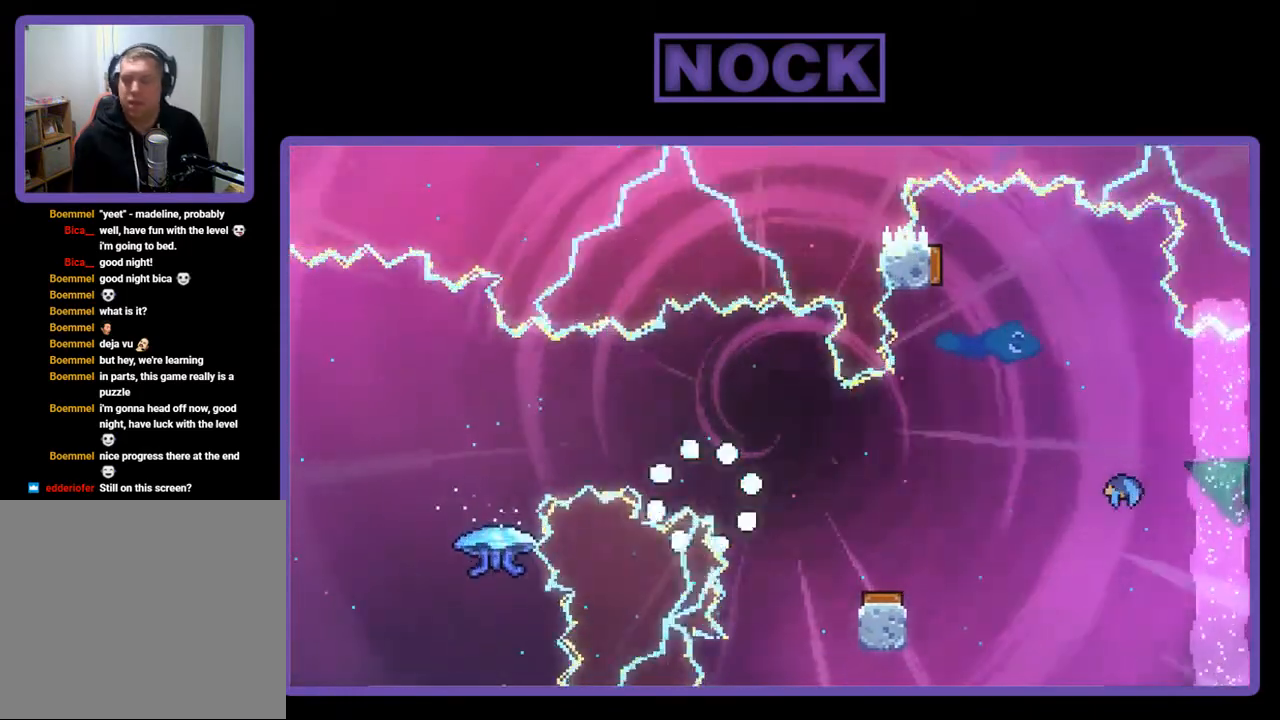
{"buttons": [], "right_stick": "center", "events": []}
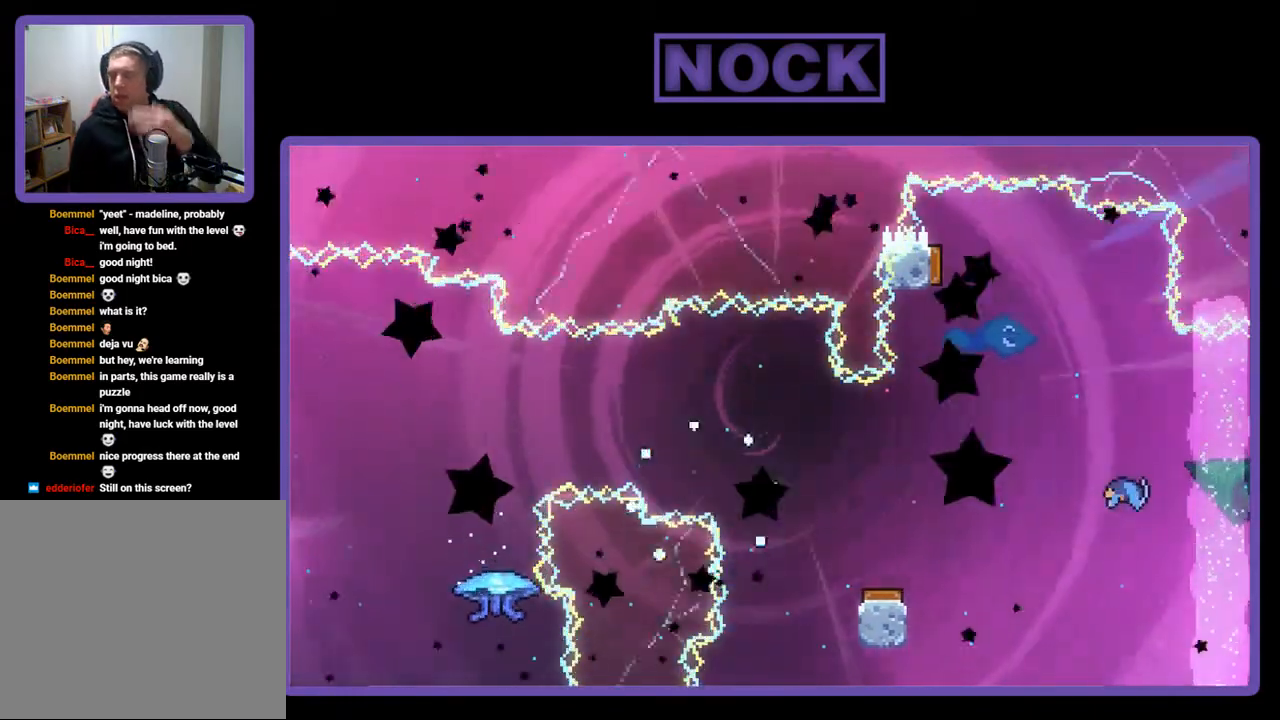
{"buttons": [], "right_stick": "center", "events": []}
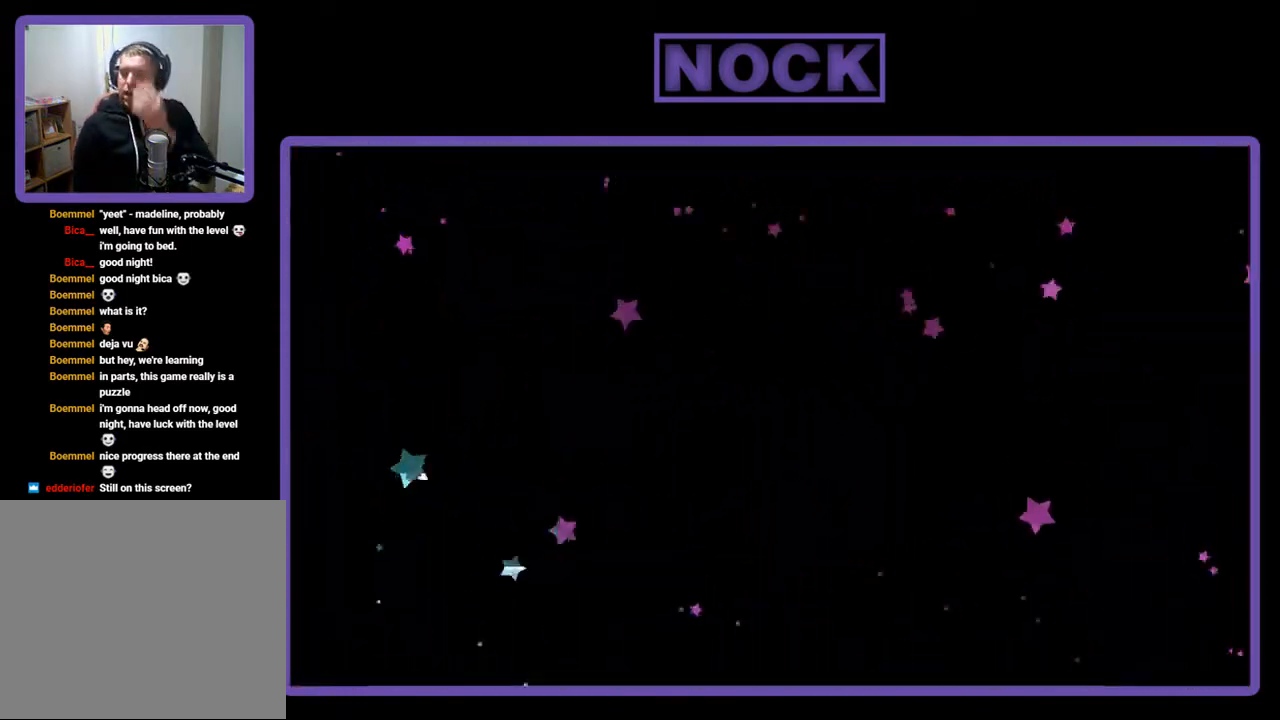
{"buttons": ["DPAD_RIGHT"], "right_stick": "center", "events": [[450, "DPAD_RIGHT", "down"]]}
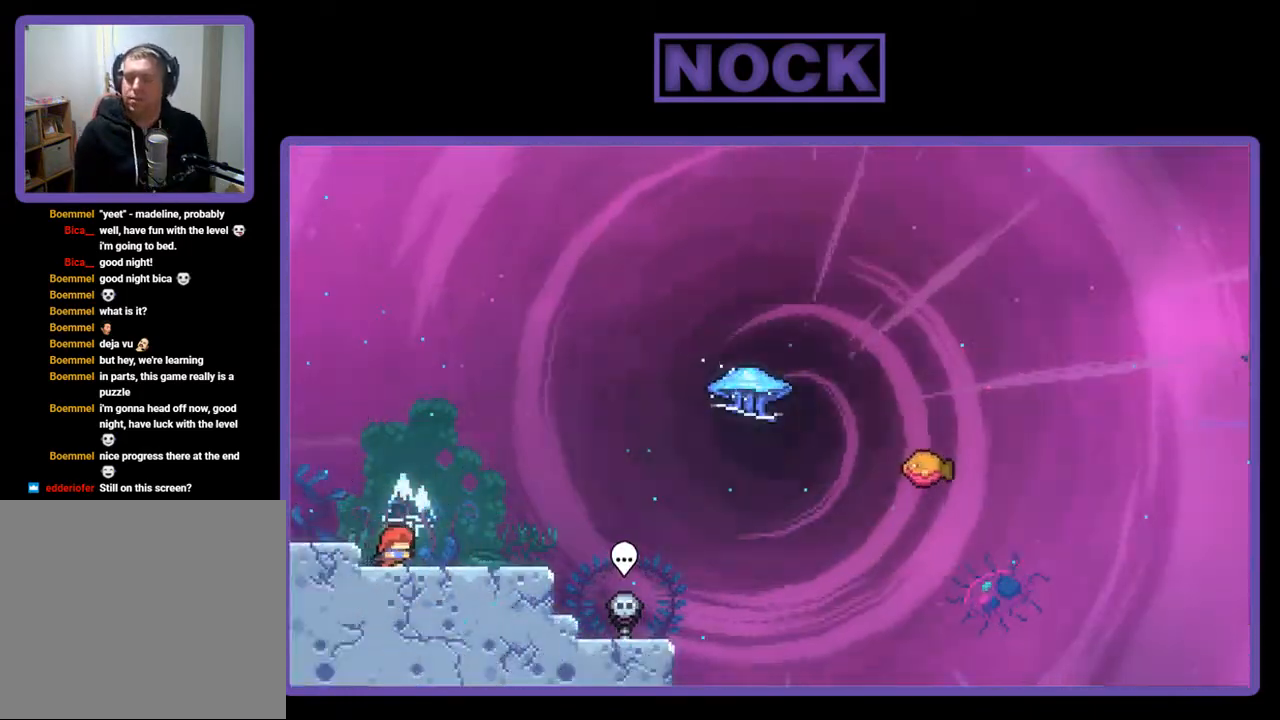
{"buttons": ["R2", "DPAD_RIGHT"], "right_stick": "center", "events": [[117, "R2", "down"]]}
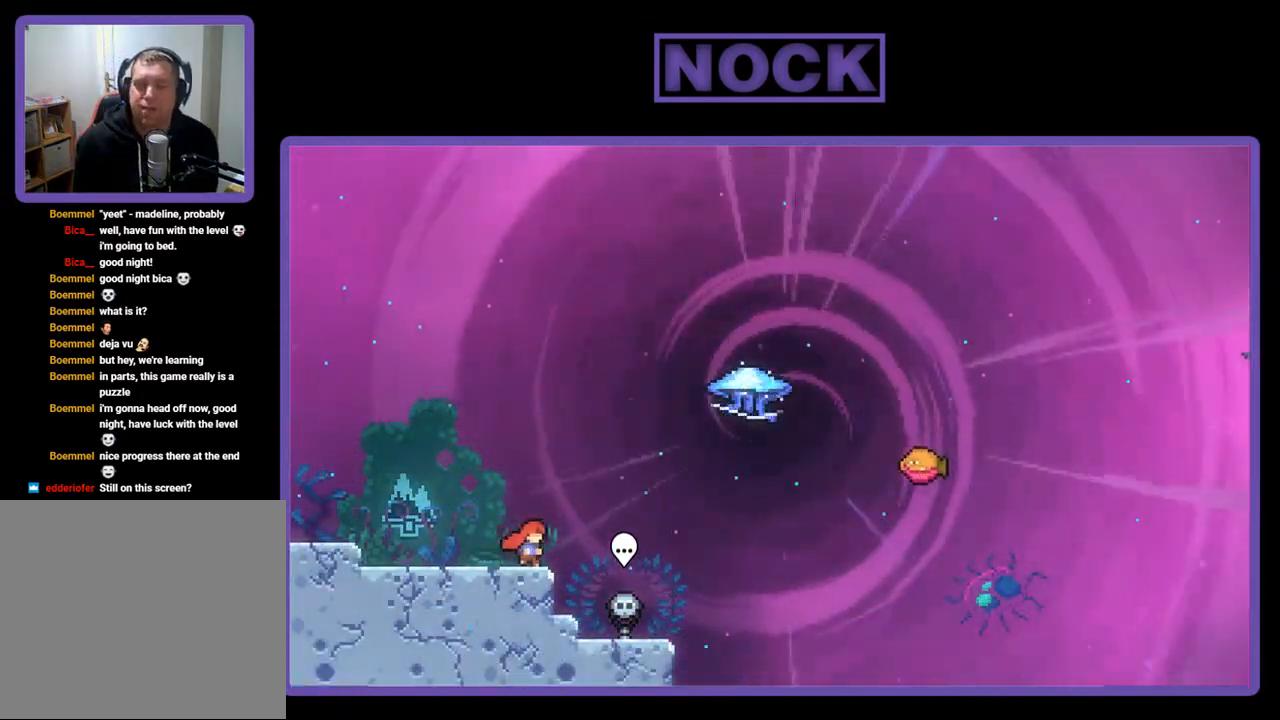
{"buttons": ["CIRCLE", "R2", "DPAD_UP", "DPAD_RIGHT"], "right_stick": "center", "events": [[50, "CROSS", "down"], [117, "DPAD_UP", "down"], [283, "CROSS", "up"], [450, "CIRCLE", "down"]]}
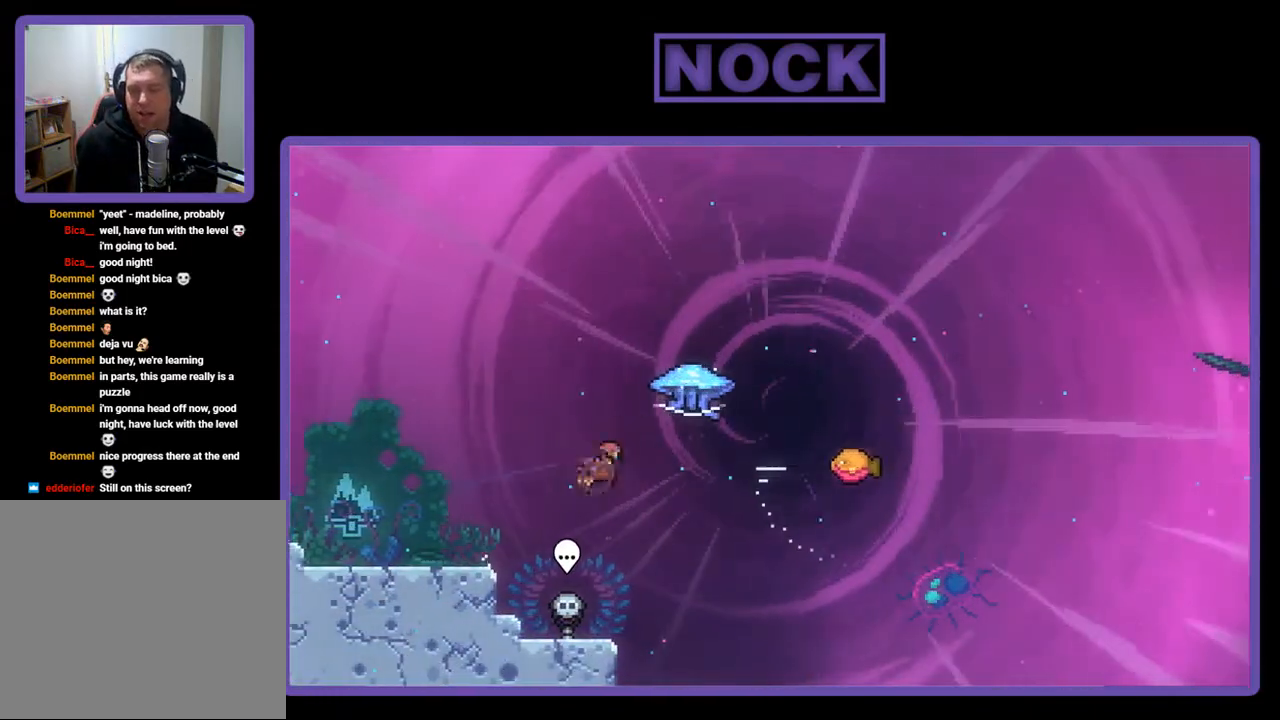
{"buttons": ["R2", "DPAD_RIGHT"], "right_stick": "center", "events": [[217, "DPAD_UP", "up"], [283, "CIRCLE", "up"]]}
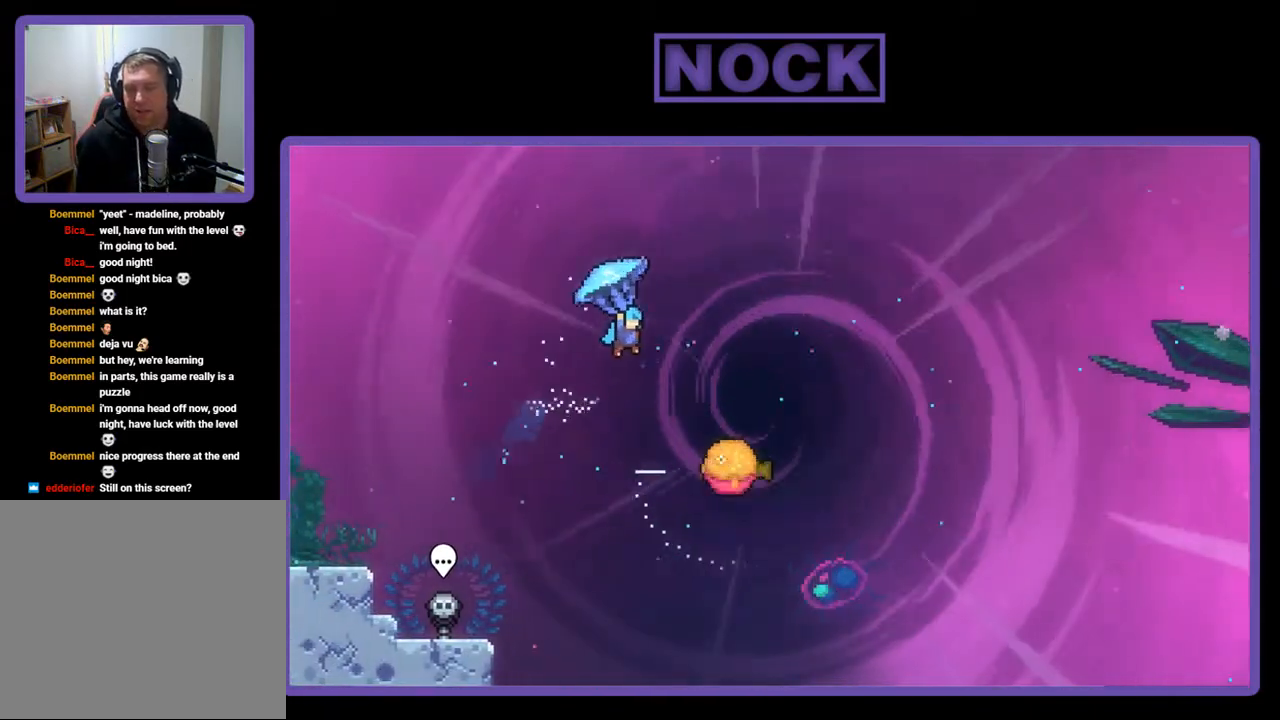
{"buttons": ["R2"], "right_stick": "center", "events": [[450, "DPAD_RIGHT", "up"]]}
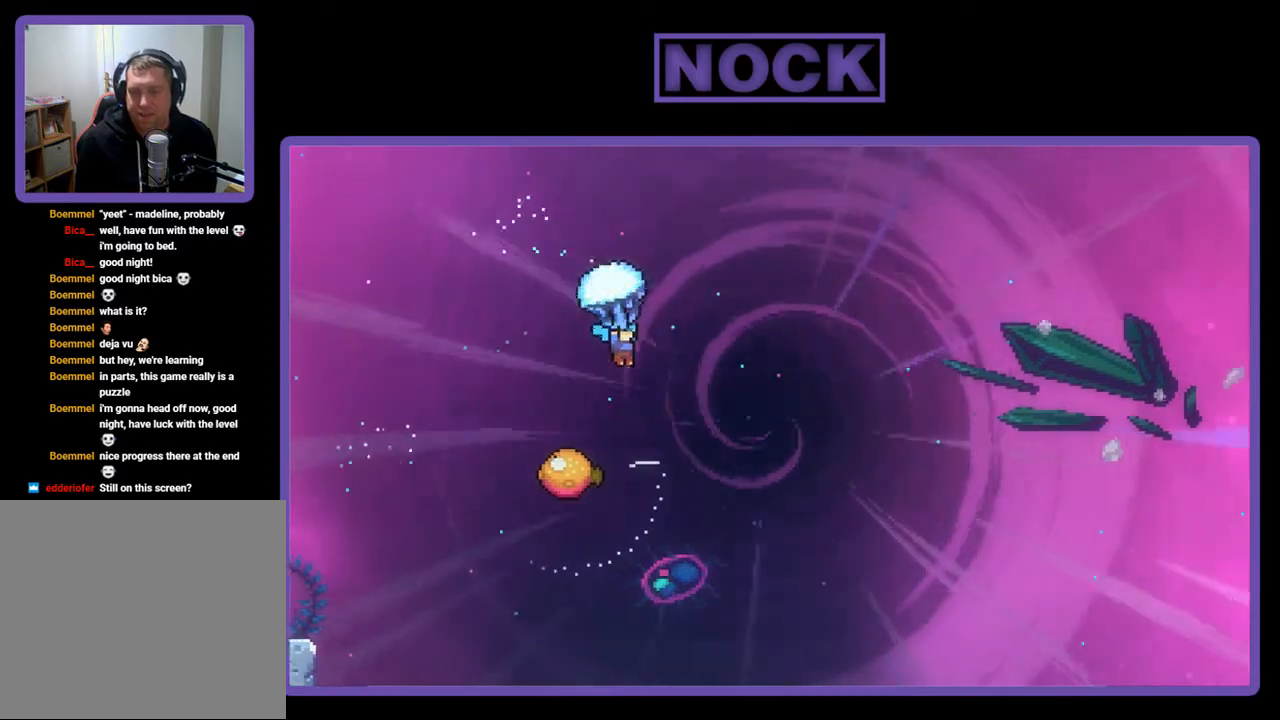
{"buttons": ["R2", "DPAD_DOWN"], "right_stick": "center", "events": [[417, "DPAD_DOWN", "down"]]}
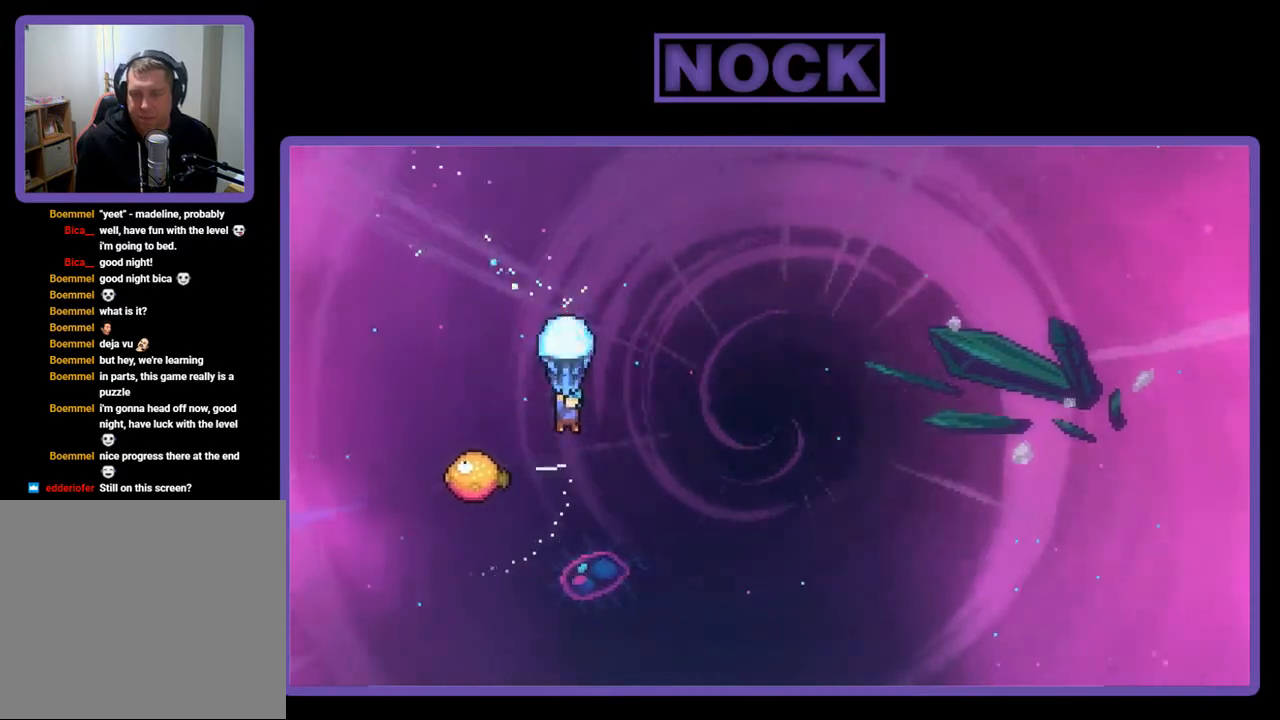
{"buttons": ["R2"], "right_stick": "center", "events": [[83, "DPAD_DOWN", "up"], [217, "DPAD_LEFT", "down"], [483, "DPAD_LEFT", "up"]]}
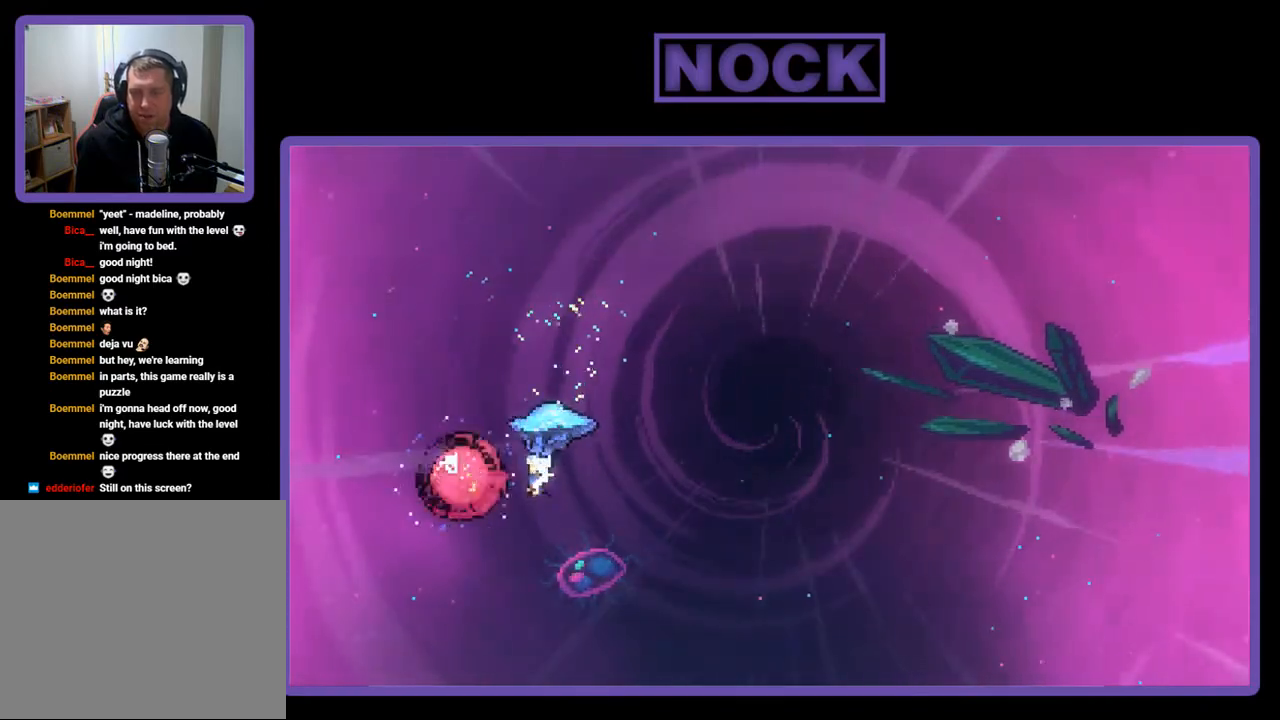
{"buttons": ["R2", "DPAD_RIGHT"], "right_stick": "center", "events": [[50, "DPAD_RIGHT", "down"]]}
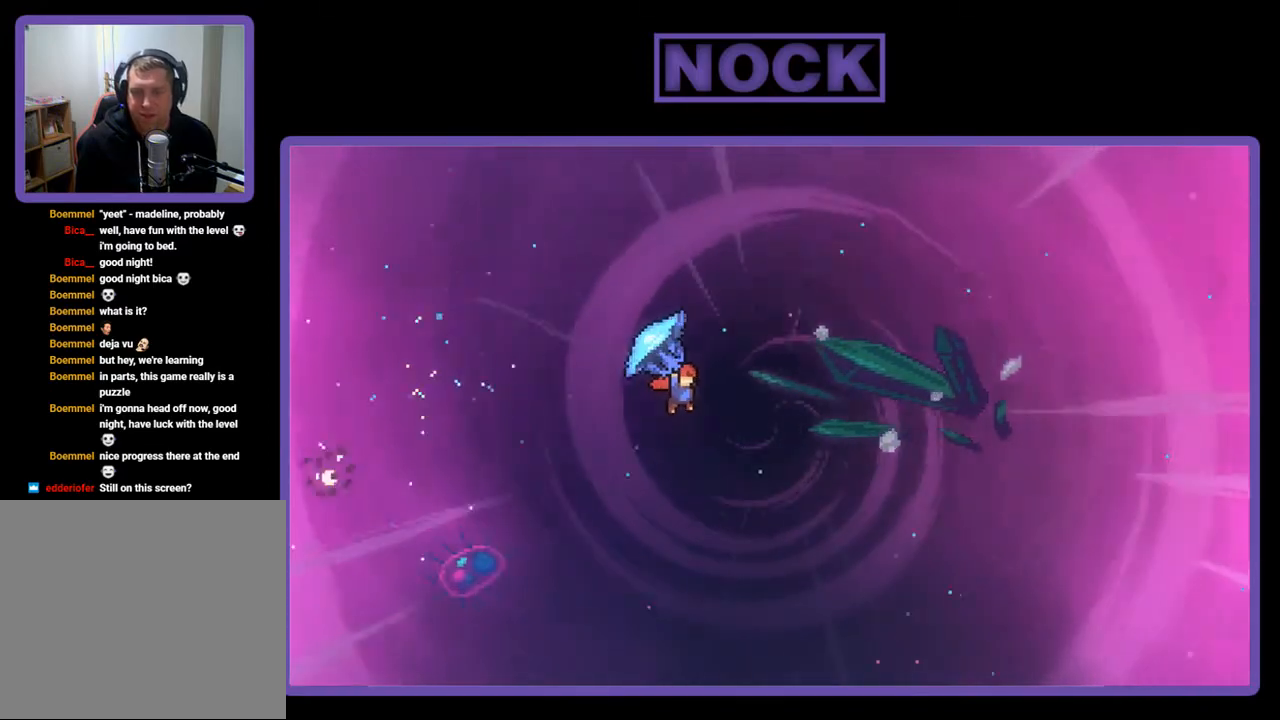
{"buttons": ["R2", "DPAD_RIGHT"], "right_stick": "center", "events": []}